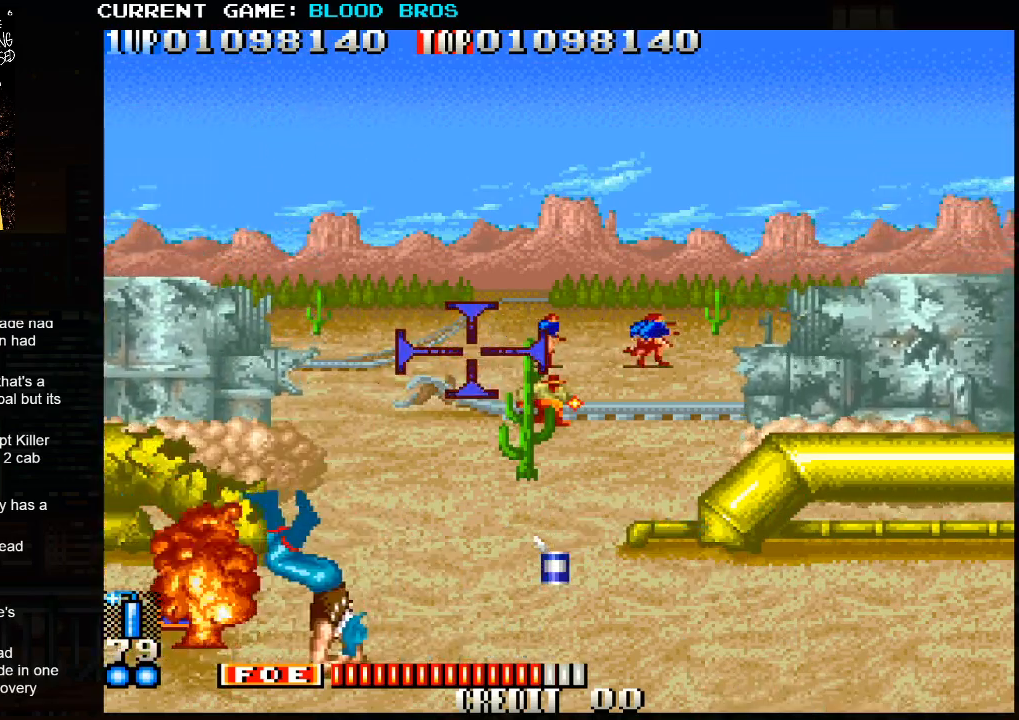
Gameplay with a controller (arcade stick); each line is a JSON object with the inputs held at the frame after it. "events" lists button and stick changes between this image and that frame as [ms after this image, input, new state], when the widget could be followed in between. Not read: HP L3 LP MP R3.
{"buttons": ["SQUARE"], "left_stick": "down", "events": [[117, "left_stick", "center"], [250, "SQUARE", "down"], [300, "left_stick", "down"]]}
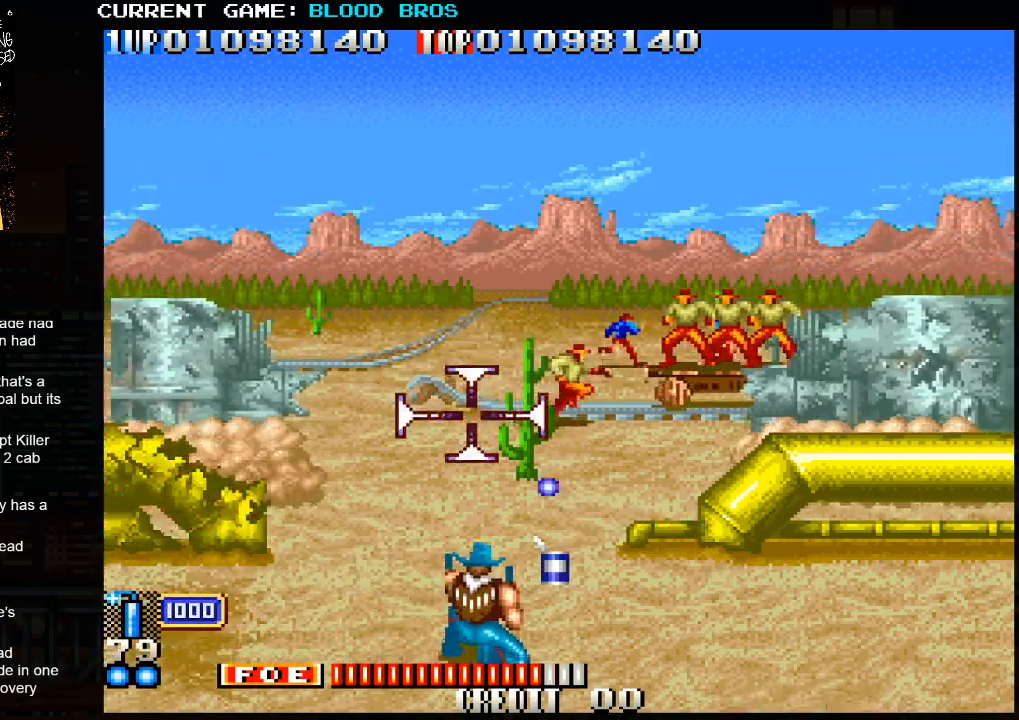
{"buttons": [], "left_stick": "up-right", "events": [[83, "SQUARE", "up"], [117, "left_stick", "left"], [483, "left_stick", "up-right"]]}
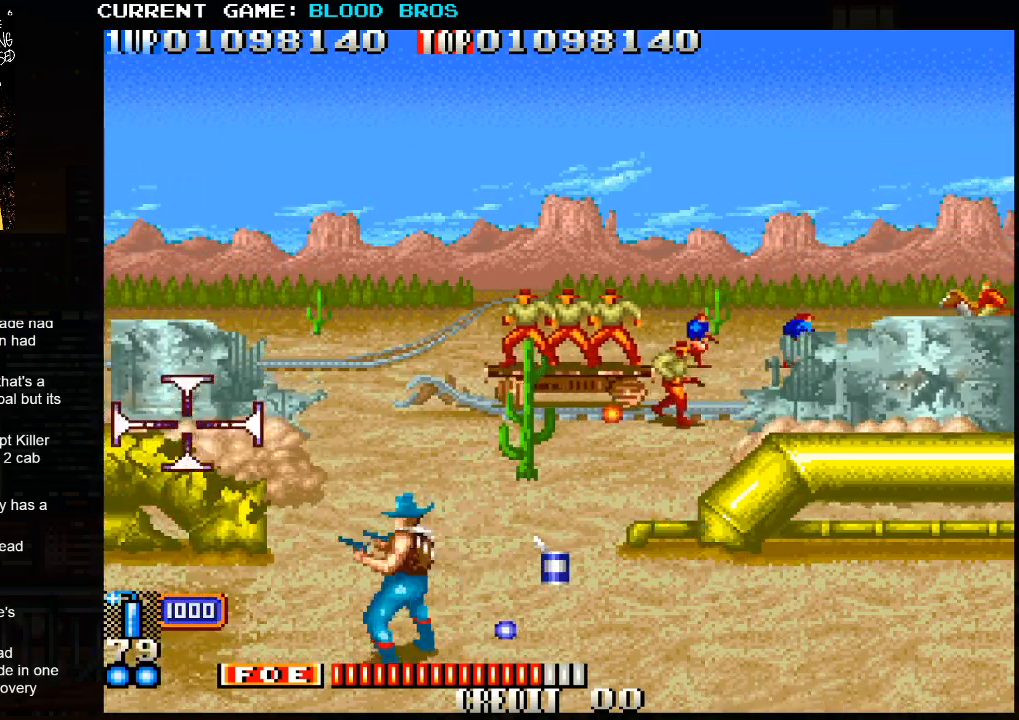
{"buttons": [], "left_stick": "left", "events": [[83, "SQUARE", "down"], [117, "left_stick", "right"], [367, "SQUARE", "up"], [417, "left_stick", "left"]]}
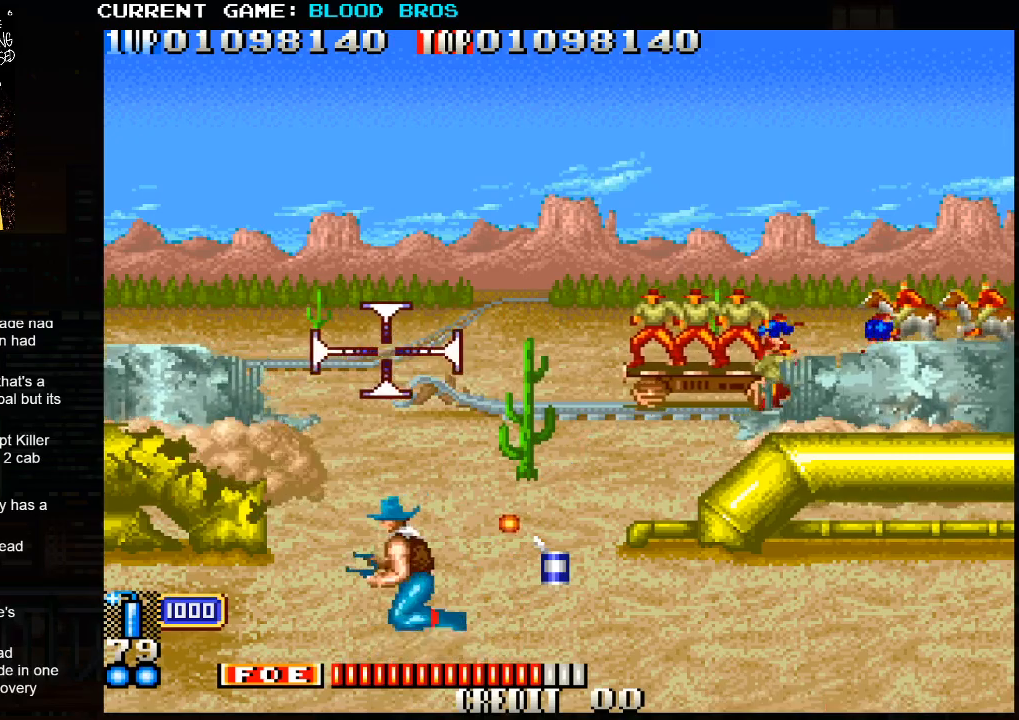
{"buttons": [], "left_stick": "right", "events": [[467, "left_stick", "right"]]}
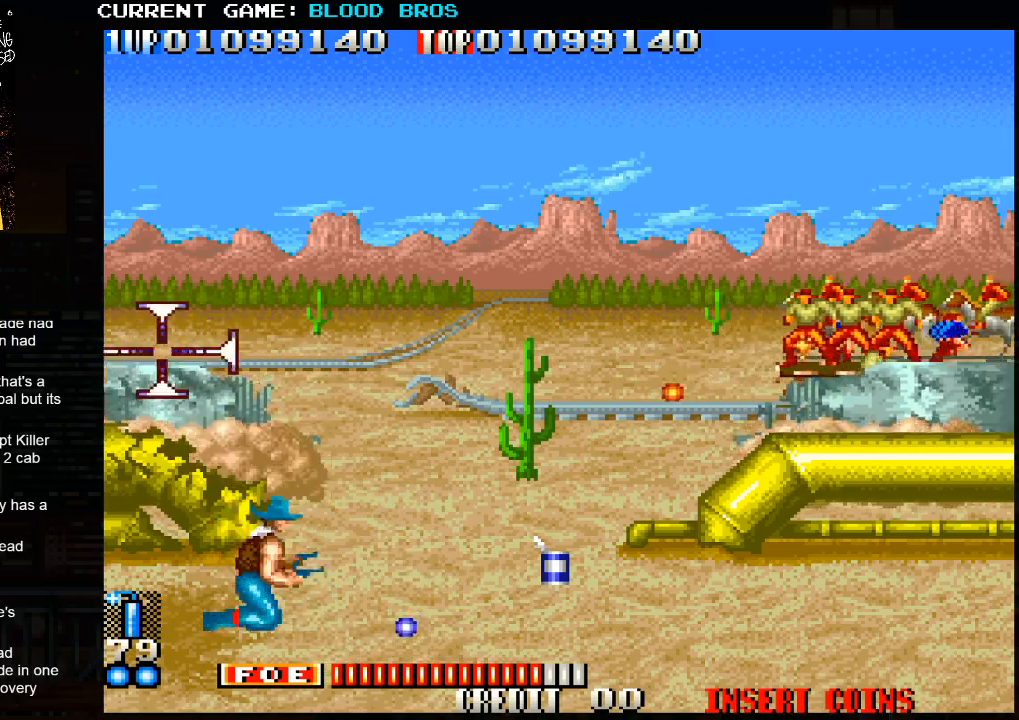
{"buttons": ["SQUARE"], "left_stick": "down-right", "events": [[17, "SQUARE", "down"], [233, "left_stick", "down-right"]]}
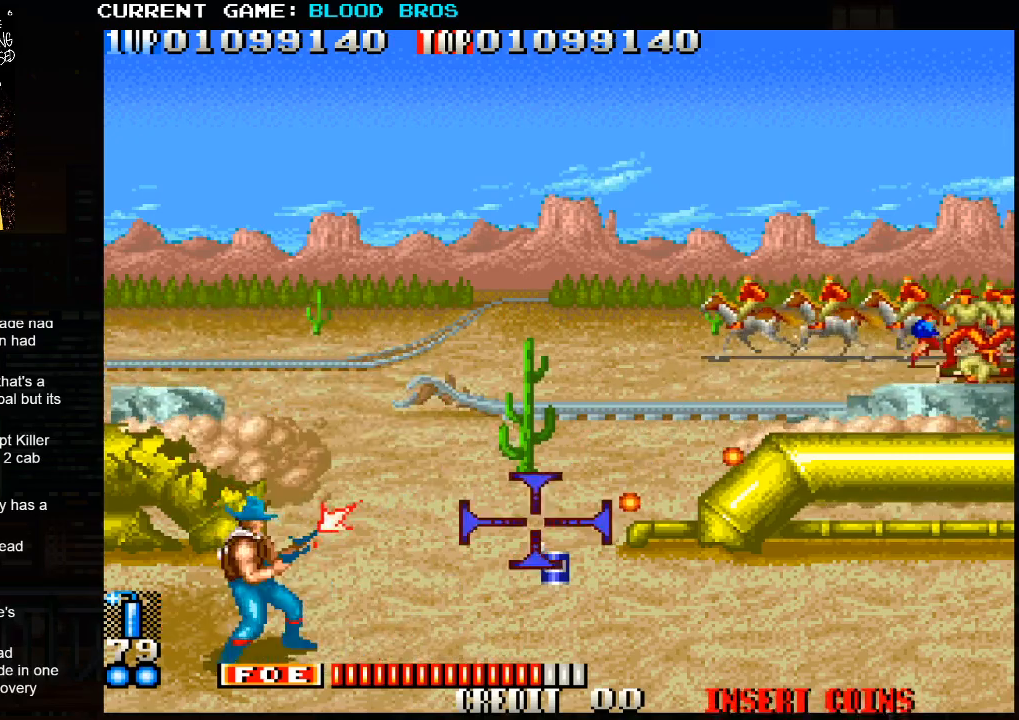
{"buttons": ["SQUARE"], "left_stick": "up", "events": [[133, "left_stick", "up"], [317, "left_stick", "center"], [467, "left_stick", "up"]]}
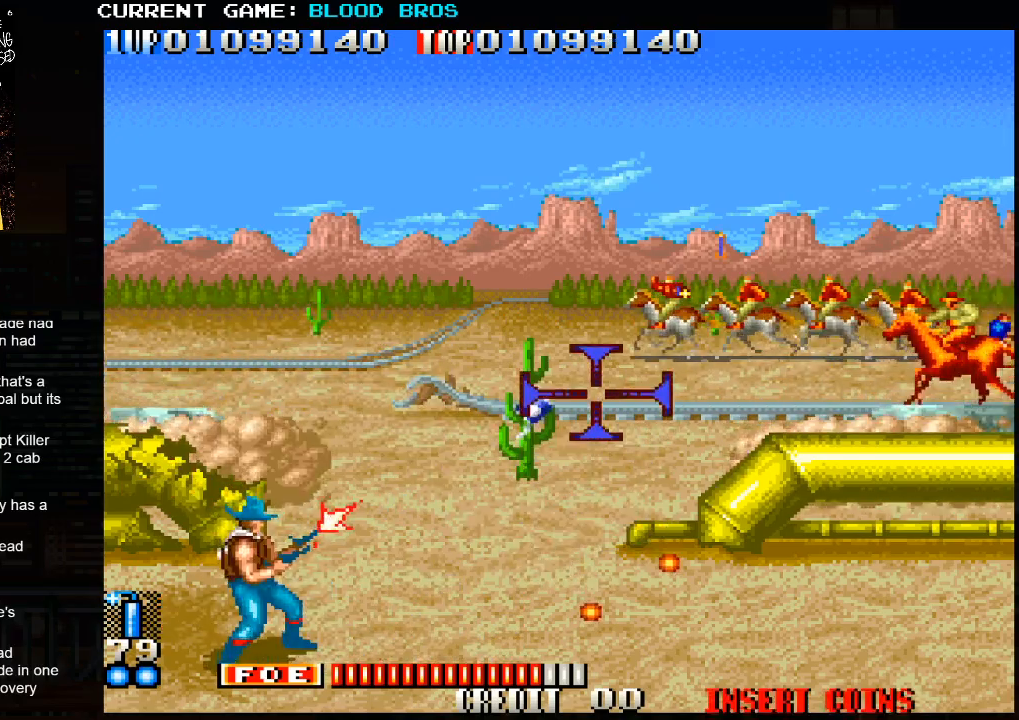
{"buttons": ["SQUARE"], "left_stick": "down", "events": [[117, "left_stick", "center"], [250, "left_stick", "up-left"], [383, "left_stick", "left"], [500, "left_stick", "down"]]}
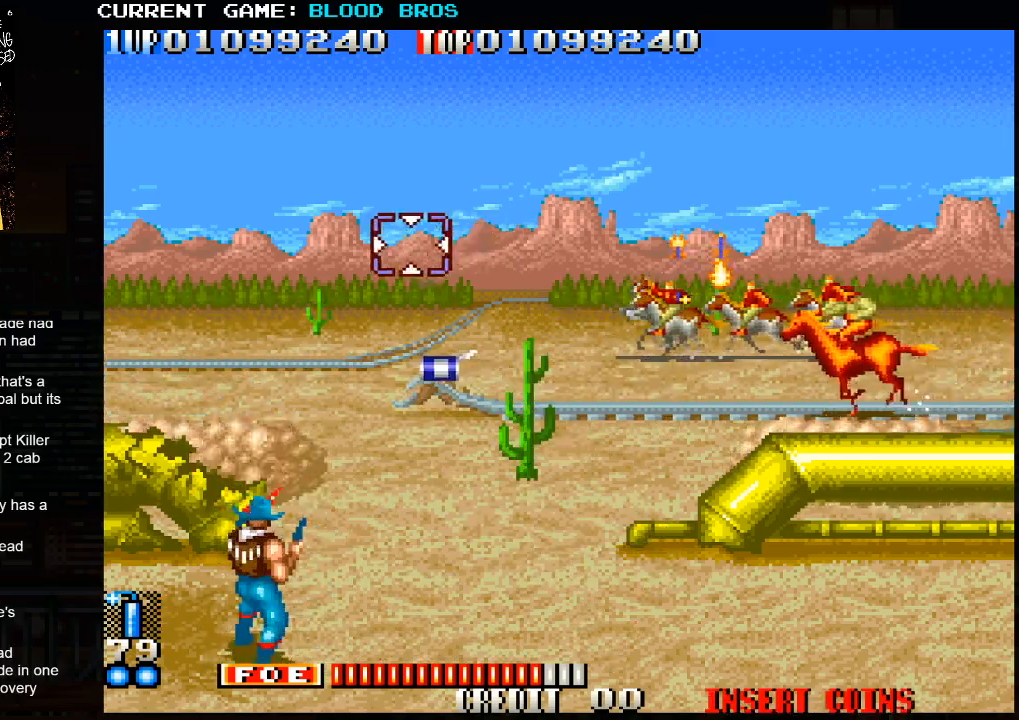
{"buttons": ["SQUARE"], "left_stick": "up", "events": [[200, "SQUARE", "up"], [283, "SQUARE", "down"], [283, "left_stick", "up"], [350, "SQUARE", "up"], [383, "SQUARE", "down"], [417, "SQUARE", "up"], [467, "SQUARE", "down"]]}
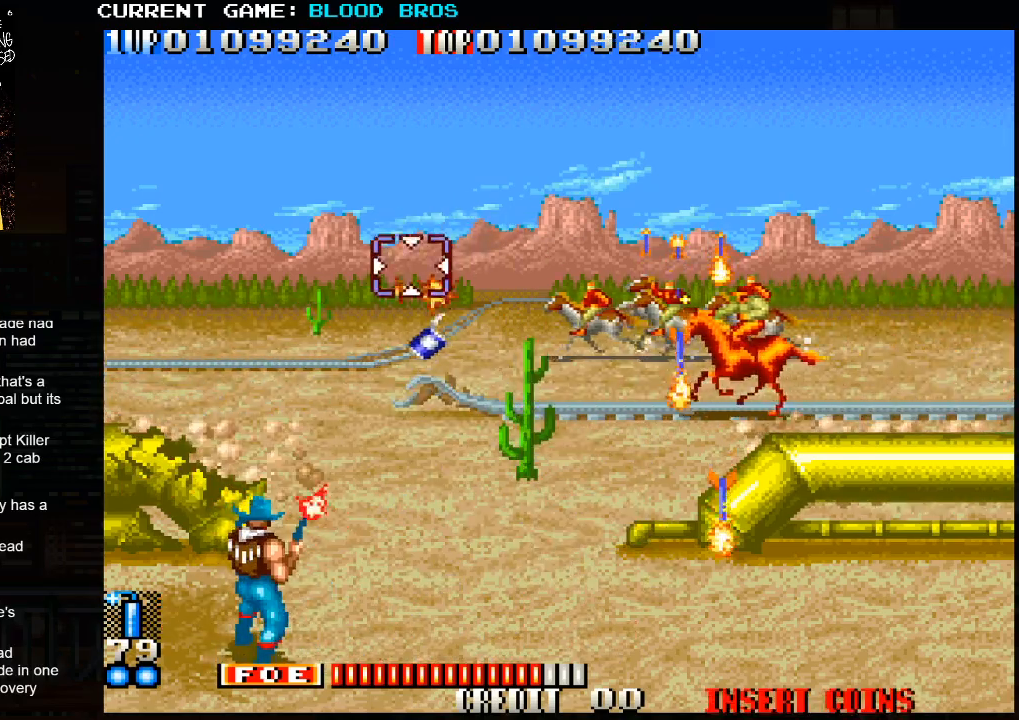
{"buttons": ["SQUARE"], "left_stick": "up", "events": [[17, "SQUARE", "up"], [50, "SQUARE", "down"], [50, "left_stick", "center"], [83, "SQUARE", "up"], [133, "SQUARE", "down"], [183, "SQUARE", "up"], [217, "SQUARE", "down"], [250, "left_stick", "down"], [267, "SQUARE", "up"], [317, "SQUARE", "down"], [350, "SQUARE", "up"], [350, "left_stick", "right"], [383, "SQUARE", "down"], [433, "SQUARE", "up"], [467, "left_stick", "up"], [483, "SQUARE", "down"]]}
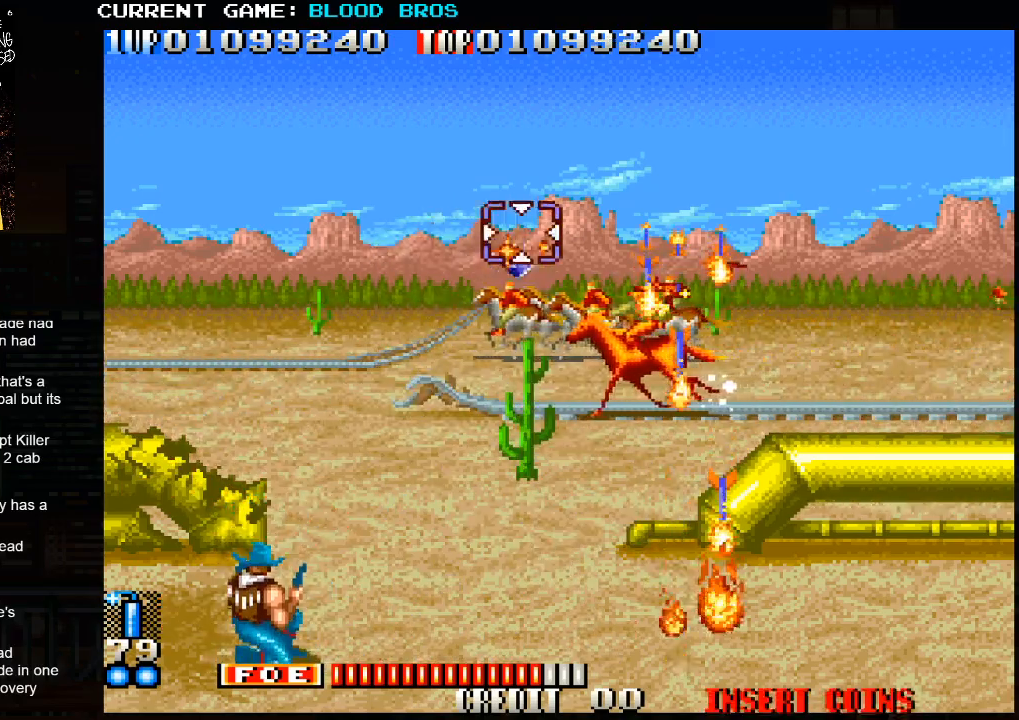
{"buttons": ["SQUARE"], "left_stick": "right", "events": [[17, "SQUARE", "up"], [50, "left_stick", "center"], [67, "SQUARE", "down"], [100, "SQUARE", "up"], [150, "SQUARE", "down"], [183, "left_stick", "up"], [200, "SQUARE", "up"], [233, "SQUARE", "down"], [267, "SQUARE", "up"], [317, "SQUARE", "down"], [367, "SQUARE", "up"], [400, "SQUARE", "down"], [433, "SQUARE", "up"], [467, "left_stick", "right"], [483, "SQUARE", "down"]]}
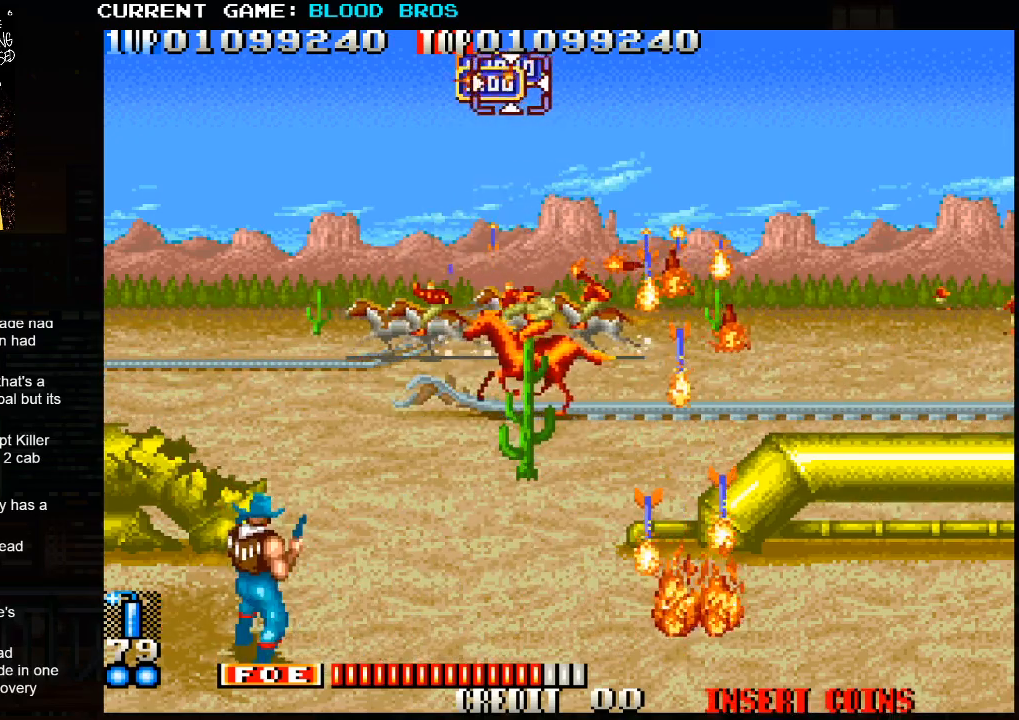
{"buttons": ["SQUARE"], "left_stick": "center", "events": [[33, "SQUARE", "up"], [67, "SQUARE", "down"], [117, "SQUARE", "up"], [117, "left_stick", "down"], [150, "SQUARE", "down"], [167, "left_stick", "down-left"], [217, "SQUARE", "up"], [250, "SQUARE", "down"], [283, "SQUARE", "up"], [333, "SQUARE", "down"], [383, "SQUARE", "up"], [417, "SQUARE", "down"], [417, "left_stick", "down-right"], [467, "SQUARE", "up"], [500, "SQUARE", "down"], [500, "left_stick", "center"]]}
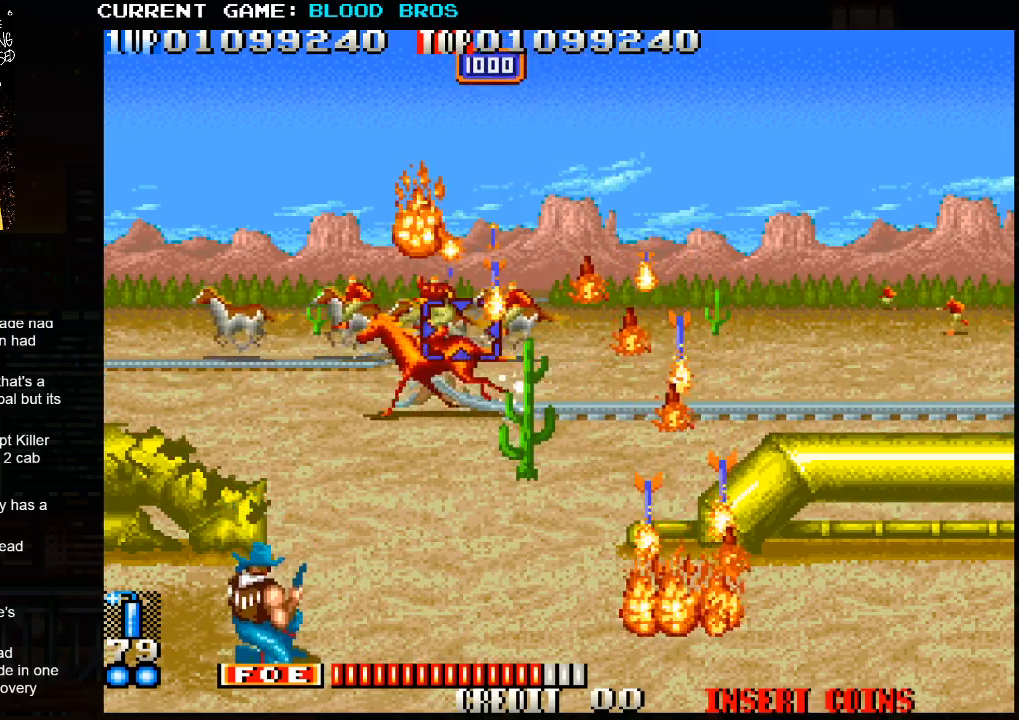
{"buttons": [], "left_stick": "center", "events": [[17, "left_stick", "left"], [67, "SQUARE", "up"], [100, "SQUARE", "down"], [150, "SQUARE", "up"], [167, "left_stick", "down"], [183, "SQUARE", "down"], [233, "SQUARE", "up"], [267, "SQUARE", "down"], [283, "left_stick", "up"], [317, "SQUARE", "up"], [350, "SQUARE", "down"], [383, "left_stick", "center"], [417, "SQUARE", "up"], [433, "left_stick", "down"], [450, "SQUARE", "down"], [500, "SQUARE", "up"], [500, "left_stick", "center"]]}
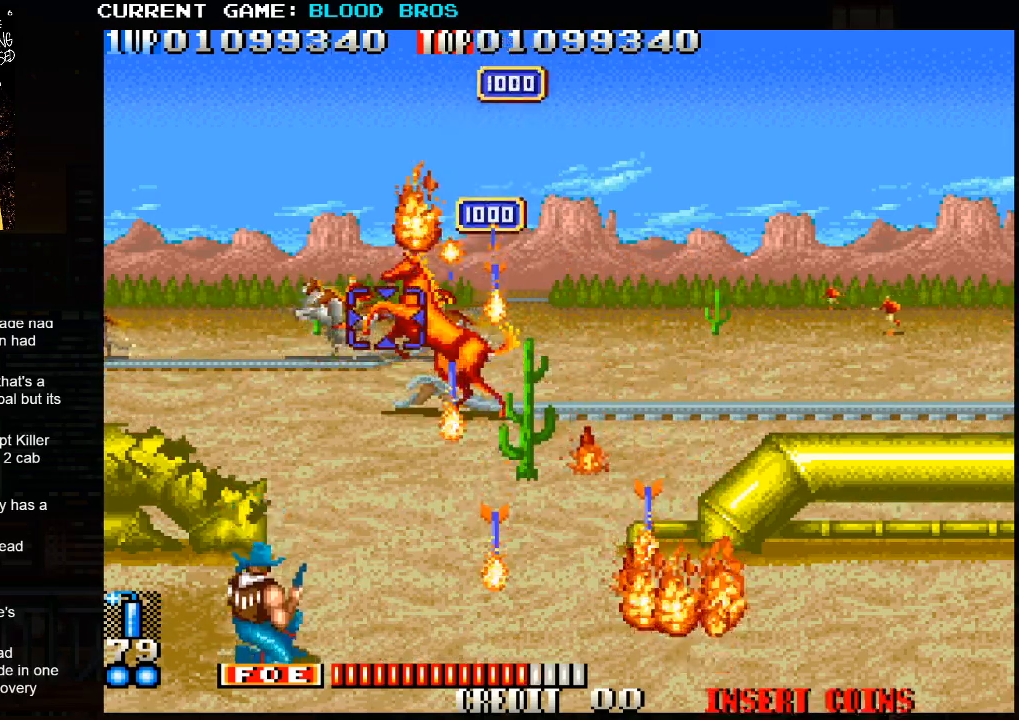
{"buttons": [], "left_stick": "center", "events": [[33, "SQUARE", "down"], [33, "left_stick", "right"], [83, "SQUARE", "up"], [117, "SQUARE", "down"], [133, "left_stick", "left"], [167, "SQUARE", "up"], [183, "left_stick", "down-left"], [283, "left_stick", "left"], [467, "left_stick", "center"]]}
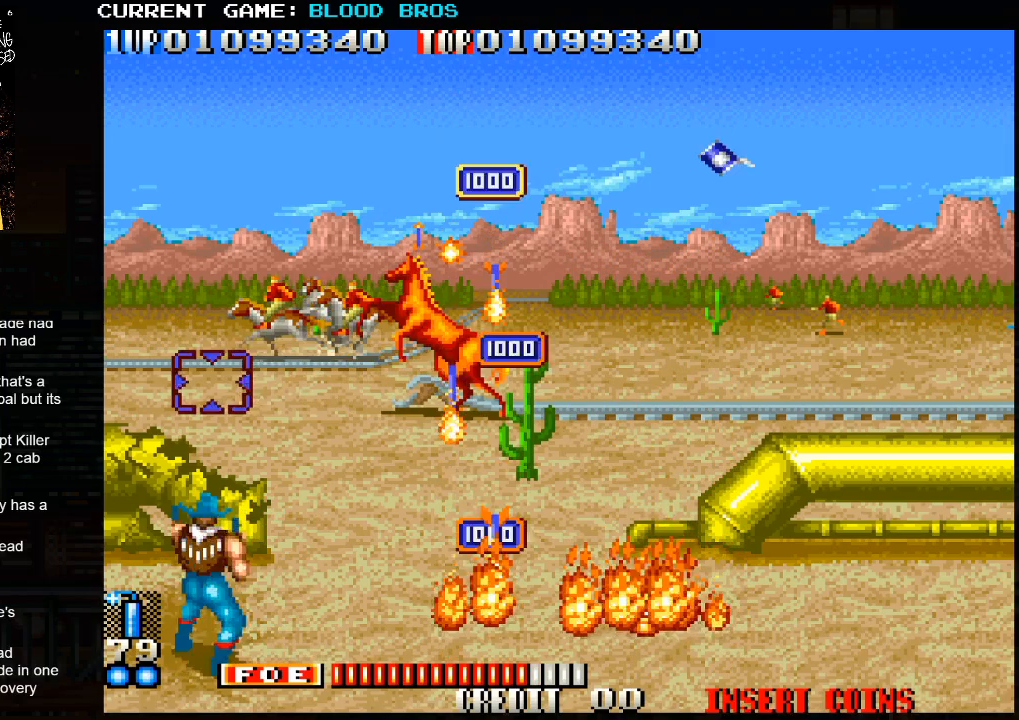
{"buttons": [], "left_stick": "center", "events": [[17, "left_stick", "right"], [250, "left_stick", "center"]]}
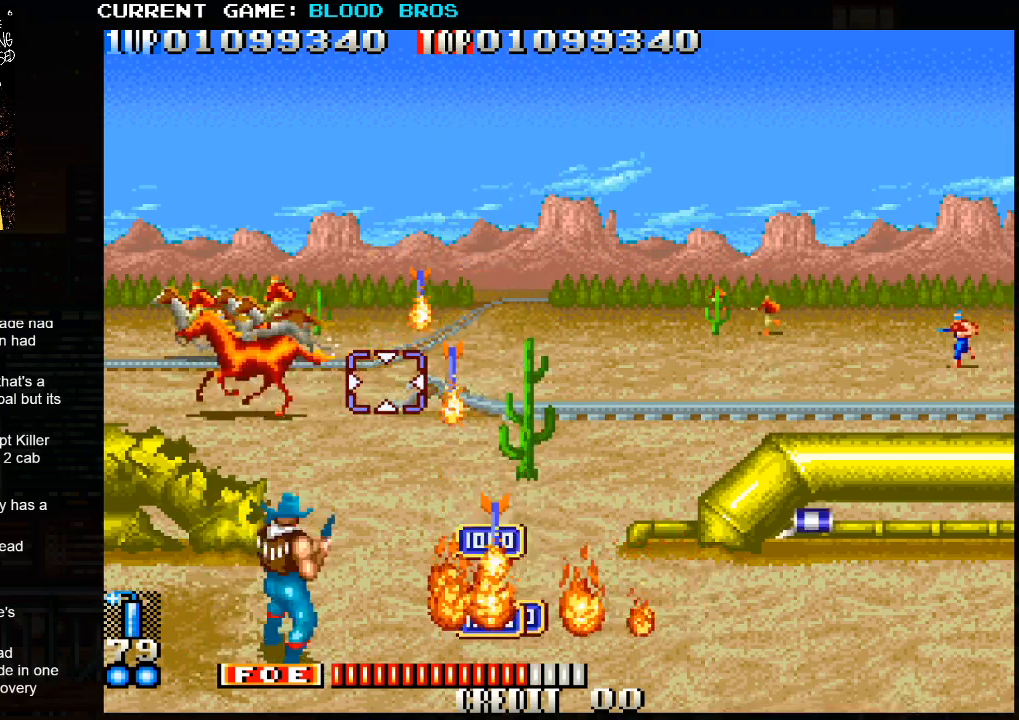
{"buttons": ["CROSS"], "left_stick": "right", "events": [[283, "left_stick", "right"], [400, "CROSS", "down"]]}
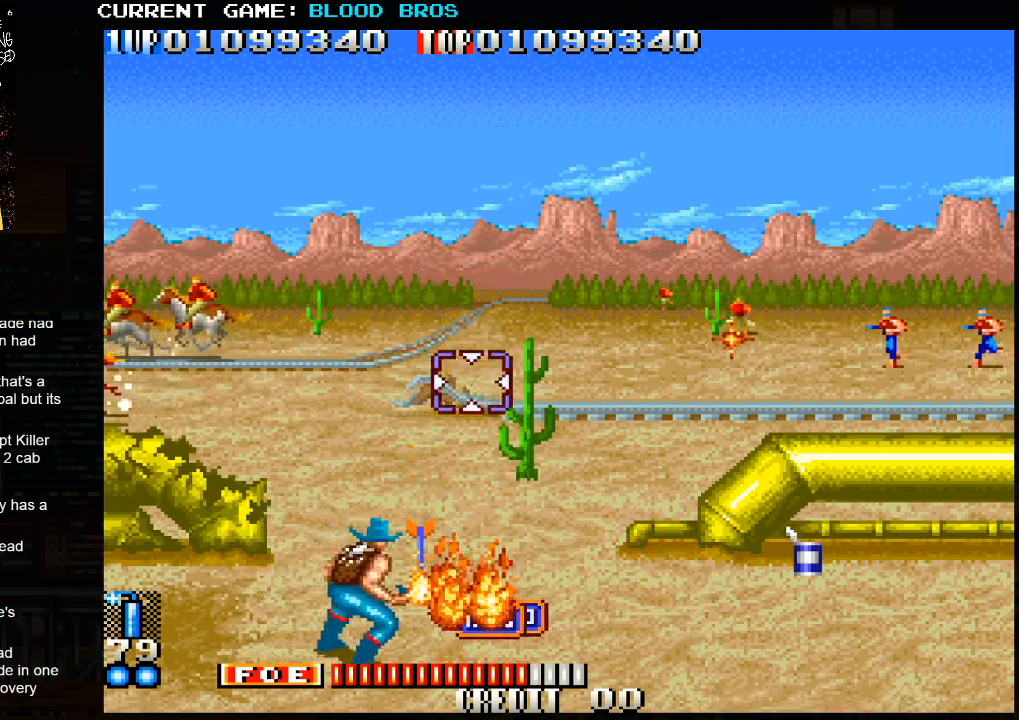
{"buttons": [], "left_stick": "center", "events": [[50, "CROSS", "up"], [433, "left_stick", "center"]]}
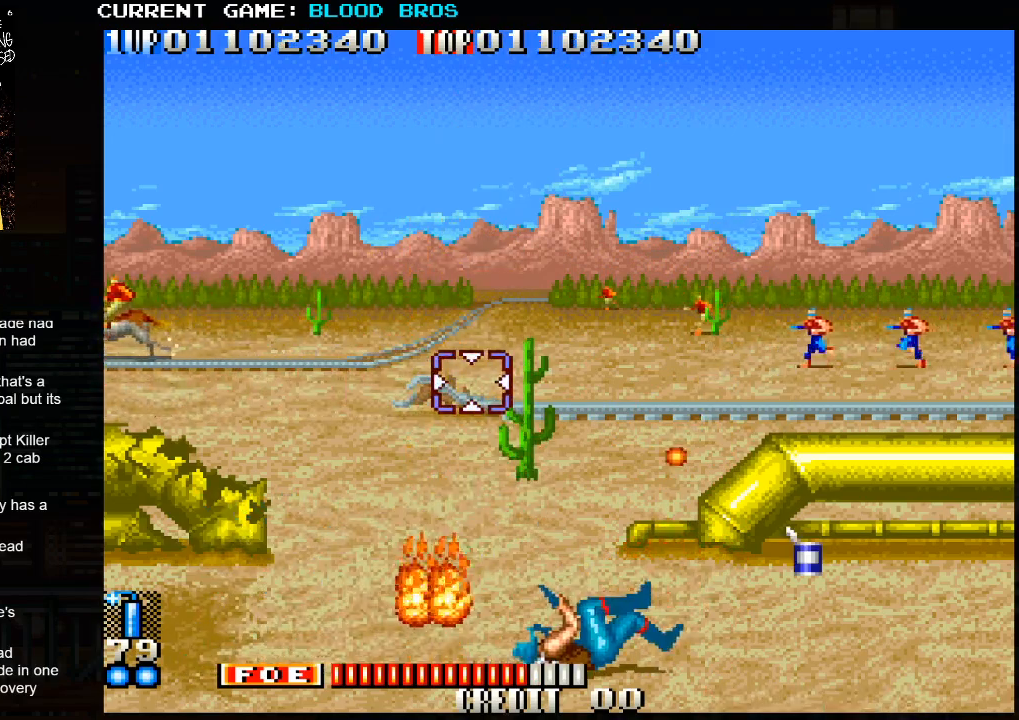
{"buttons": [], "left_stick": "down-right", "events": [[67, "left_stick", "down-right"], [183, "CROSS", "down"], [233, "CROSS", "up"], [283, "CROSS", "down"], [417, "CROSS", "up"]]}
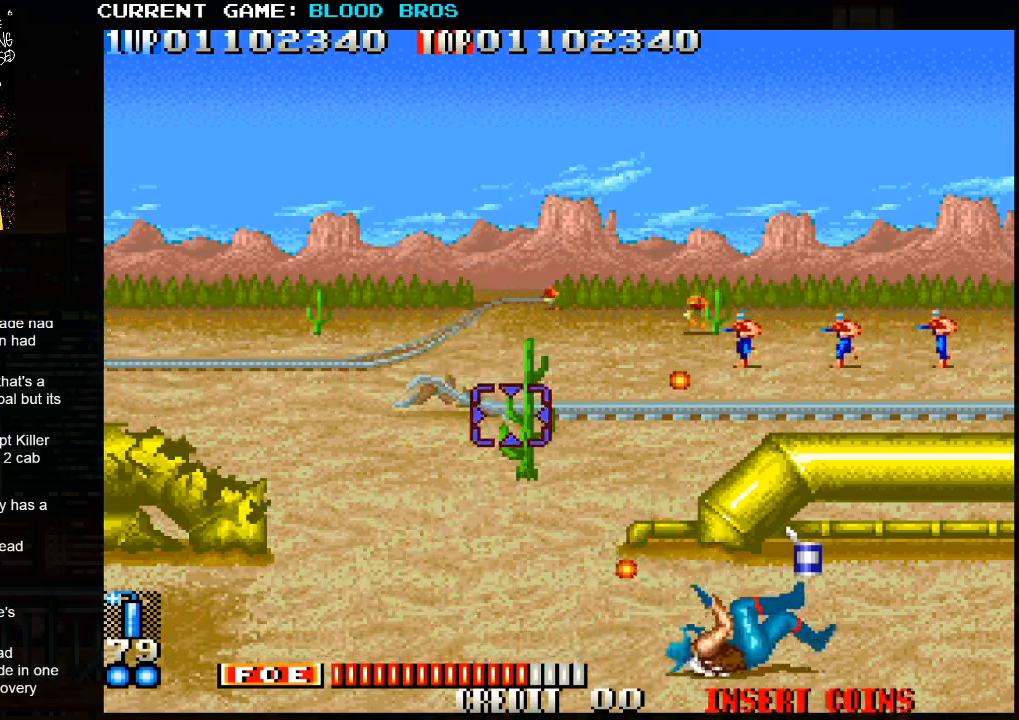
{"buttons": [], "left_stick": "center", "events": [[33, "left_stick", "up-right"], [250, "SQUARE", "down"], [283, "SQUARE", "up"], [283, "left_stick", "right"], [383, "TRIANGLE", "down"], [383, "left_stick", "center"], [467, "TRIANGLE", "up"]]}
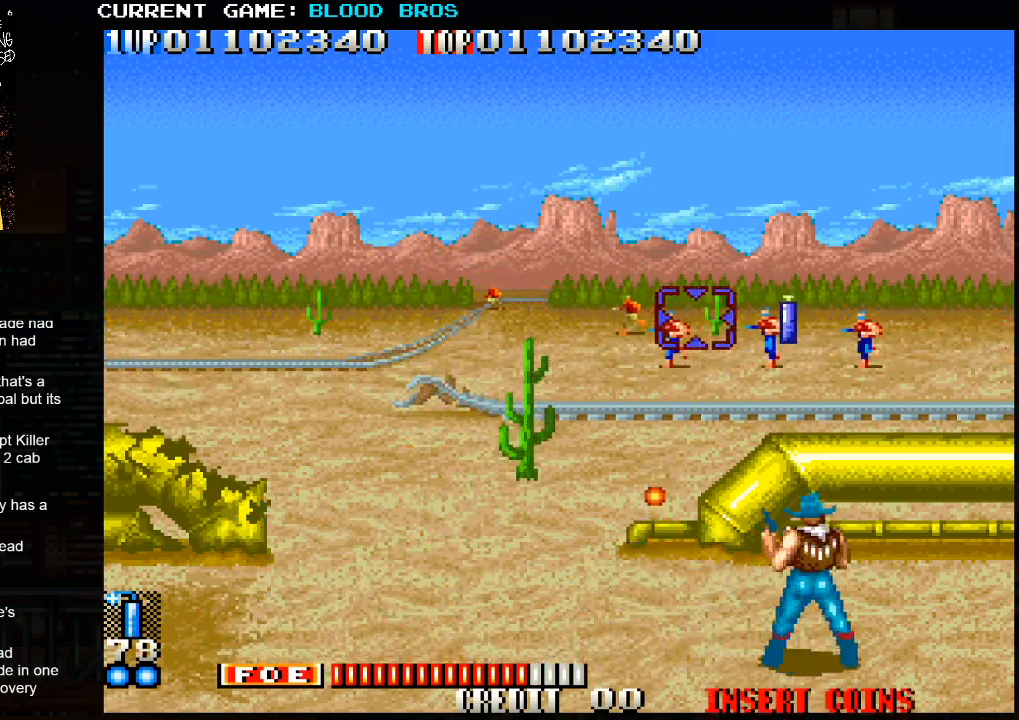
{"buttons": [], "left_stick": "left", "events": [[83, "left_stick", "down-right"], [217, "left_stick", "center"], [400, "left_stick", "left"]]}
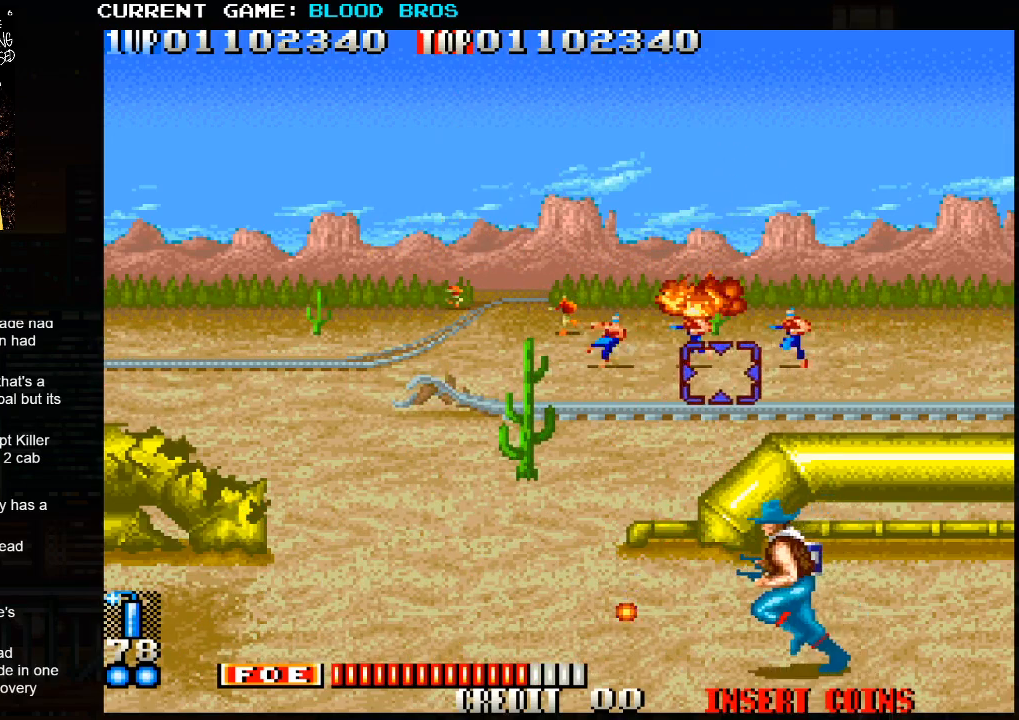
{"buttons": [], "left_stick": "center", "events": [[150, "left_stick", "center"], [267, "left_stick", "right"], [433, "left_stick", "center"]]}
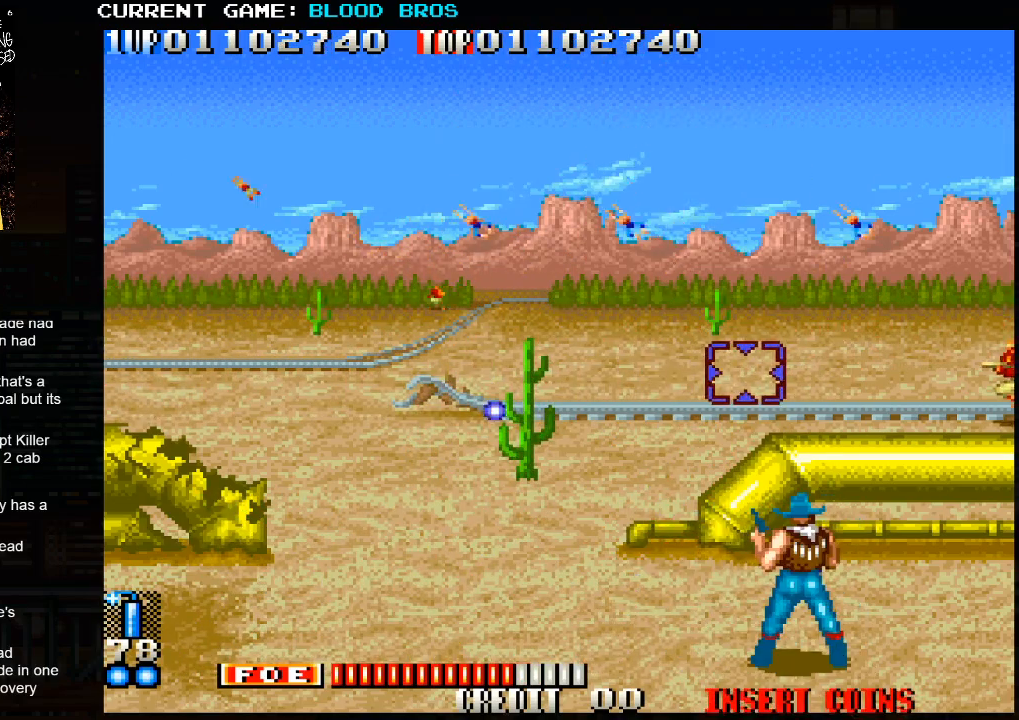
{"buttons": [], "left_stick": "up-right", "events": [[117, "left_stick", "down"], [333, "left_stick", "right"], [400, "left_stick", "up-right"]]}
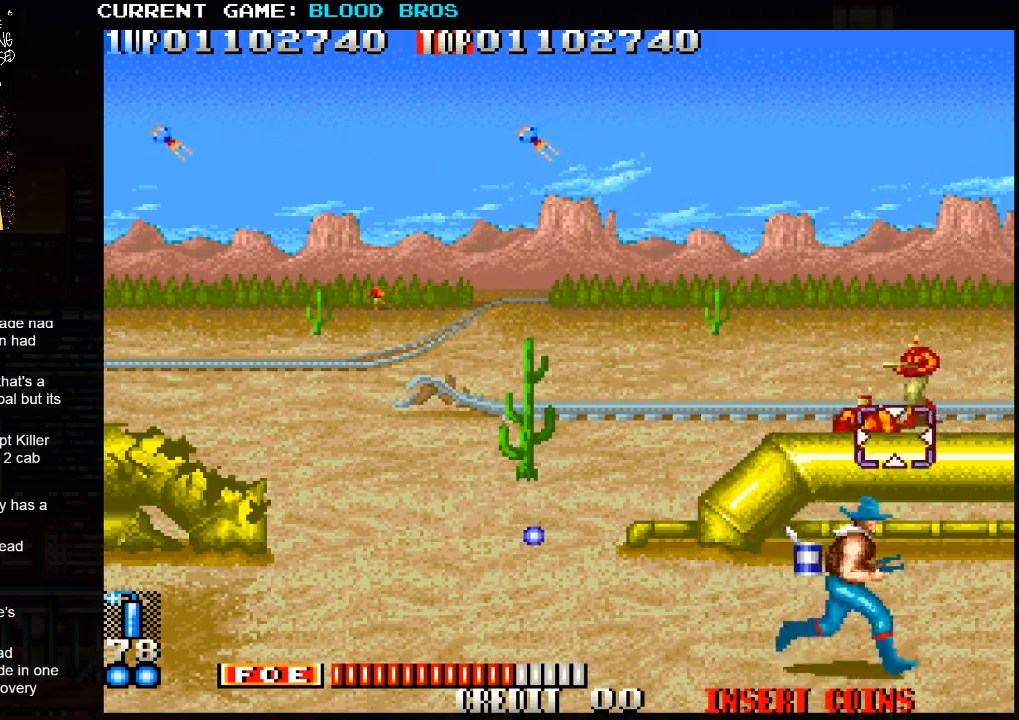
{"buttons": [], "left_stick": "left", "events": [[17, "SQUARE", "down"], [83, "SQUARE", "up"], [133, "SQUARE", "down"], [133, "left_stick", "down-left"], [183, "SQUARE", "up"], [200, "SQUARE", "down"], [250, "SQUARE", "up"], [267, "left_stick", "center"], [283, "SQUARE", "down"], [333, "SQUARE", "up"], [333, "left_stick", "down"], [450, "left_stick", "left"]]}
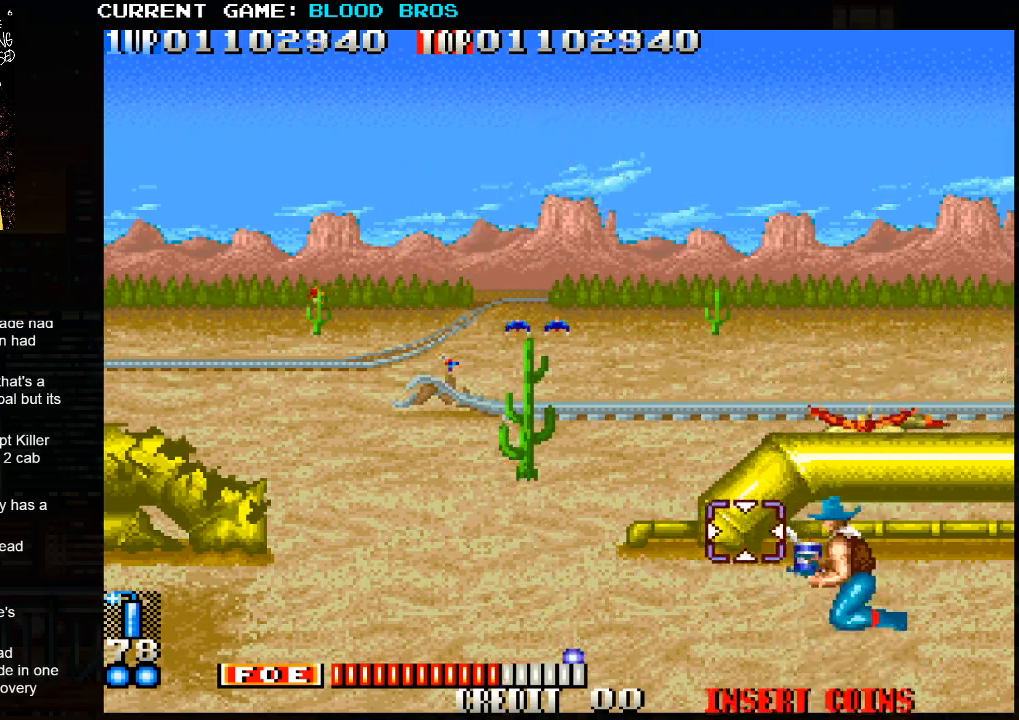
{"buttons": [], "left_stick": "center", "events": [[183, "left_stick", "up-left"], [333, "SQUARE", "down"], [383, "left_stick", "up-right"], [483, "SQUARE", "up"], [483, "left_stick", "center"]]}
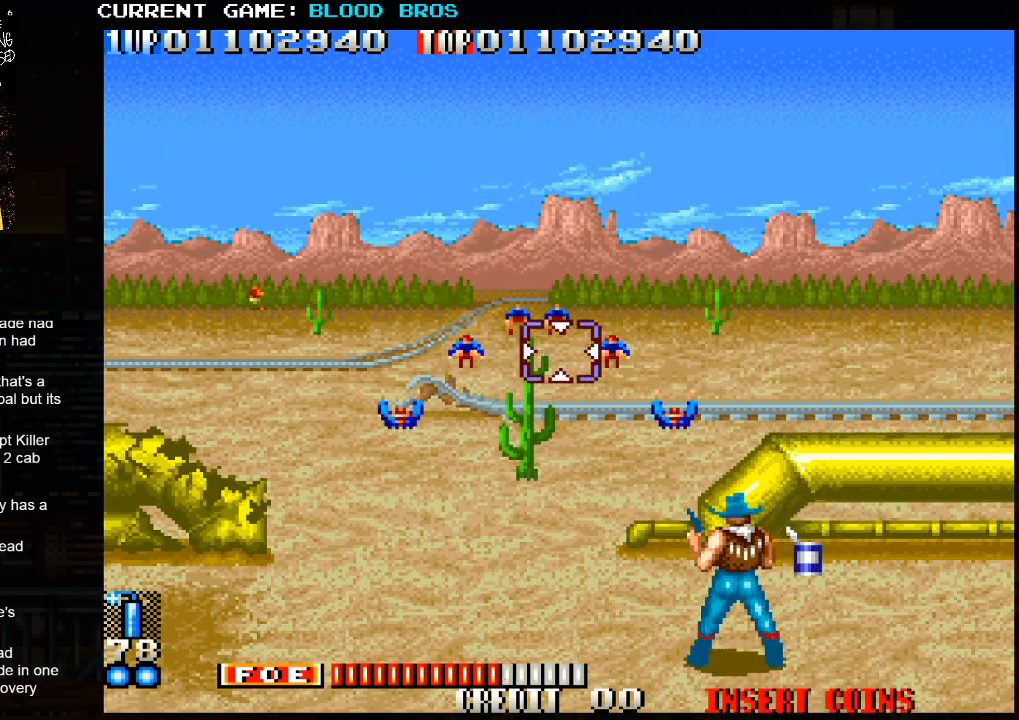
{"buttons": [], "left_stick": "center", "events": [[17, "SQUARE", "down"], [83, "SQUARE", "up"], [100, "SQUARE", "down"], [100, "left_stick", "down"], [150, "SQUARE", "up"], [167, "left_stick", "left"], [250, "left_stick", "right"], [333, "TRIANGLE", "down"], [367, "left_stick", "center"], [417, "TRIANGLE", "up"]]}
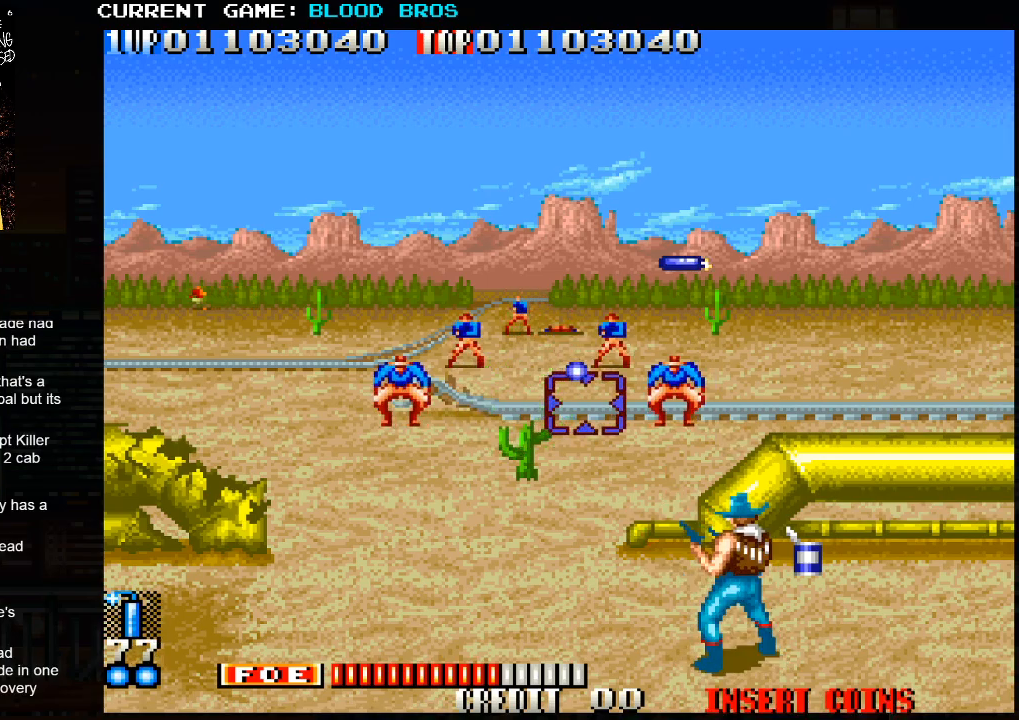
{"buttons": [], "left_stick": "right", "events": [[100, "left_stick", "right"]]}
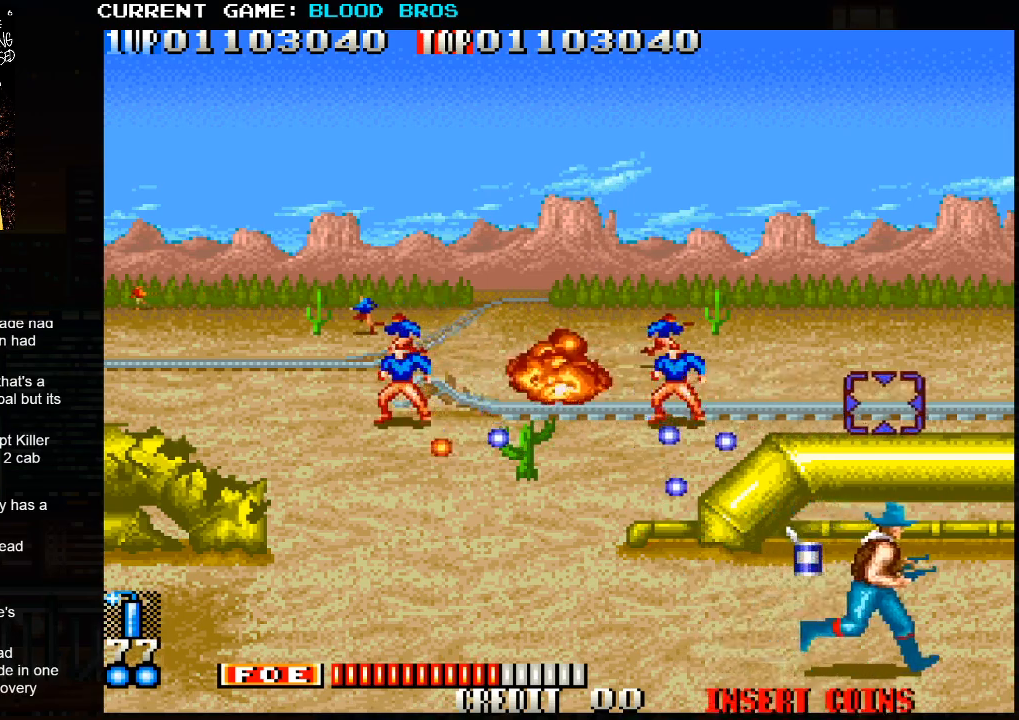
{"buttons": [], "left_stick": "center", "events": [[217, "left_stick", "center"]]}
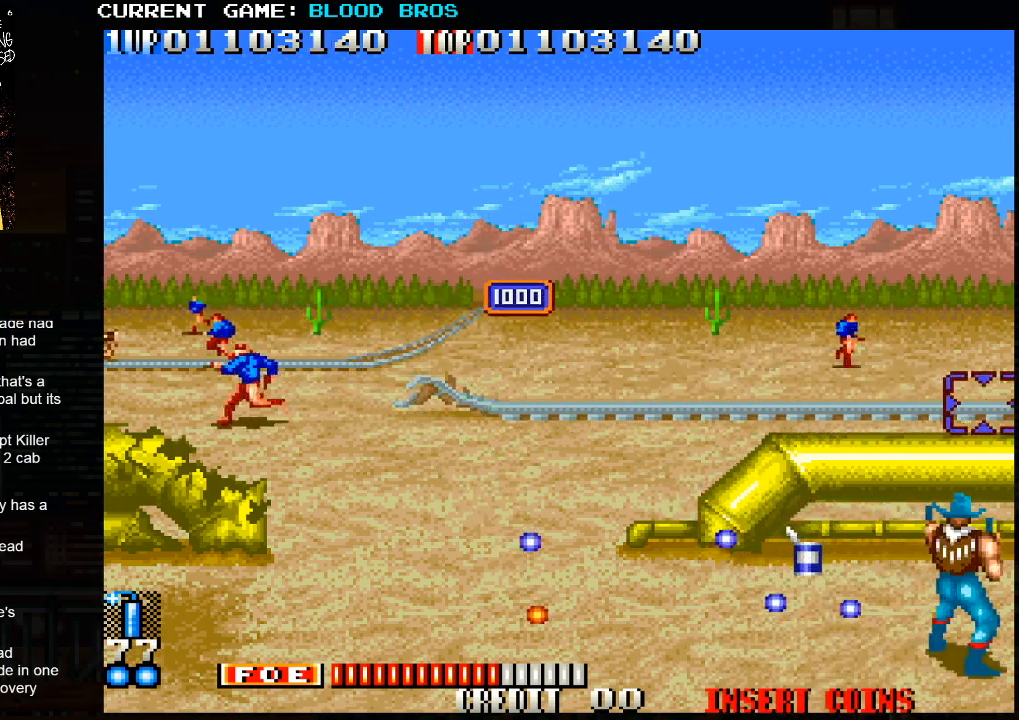
{"buttons": [], "left_stick": "center", "events": []}
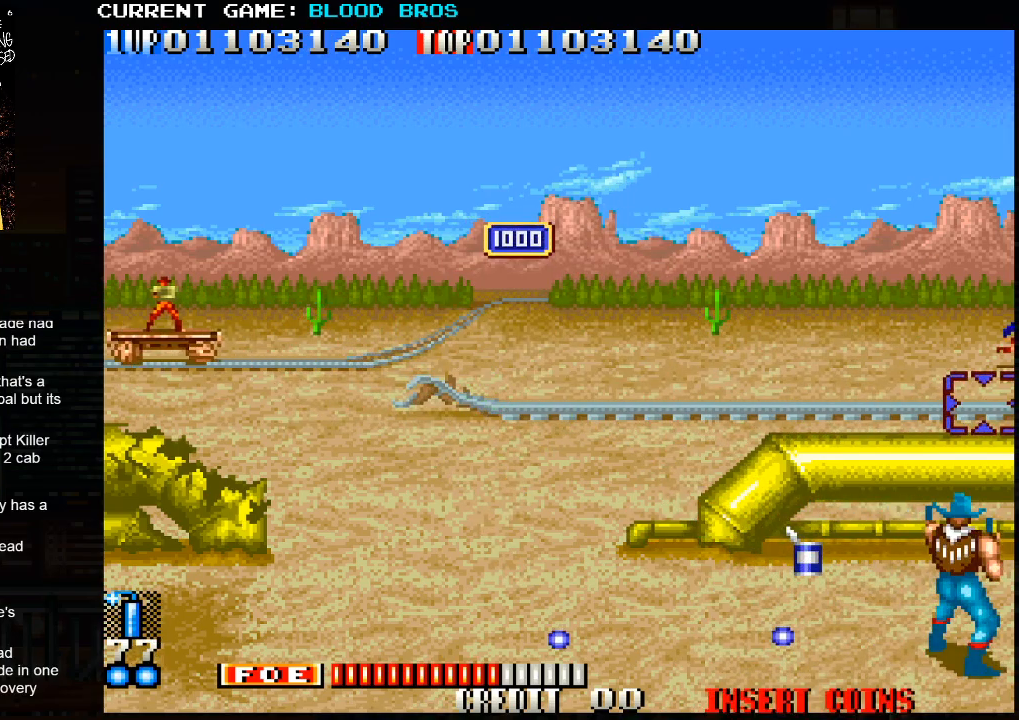
{"buttons": [], "left_stick": "left", "events": [[117, "left_stick", "left"]]}
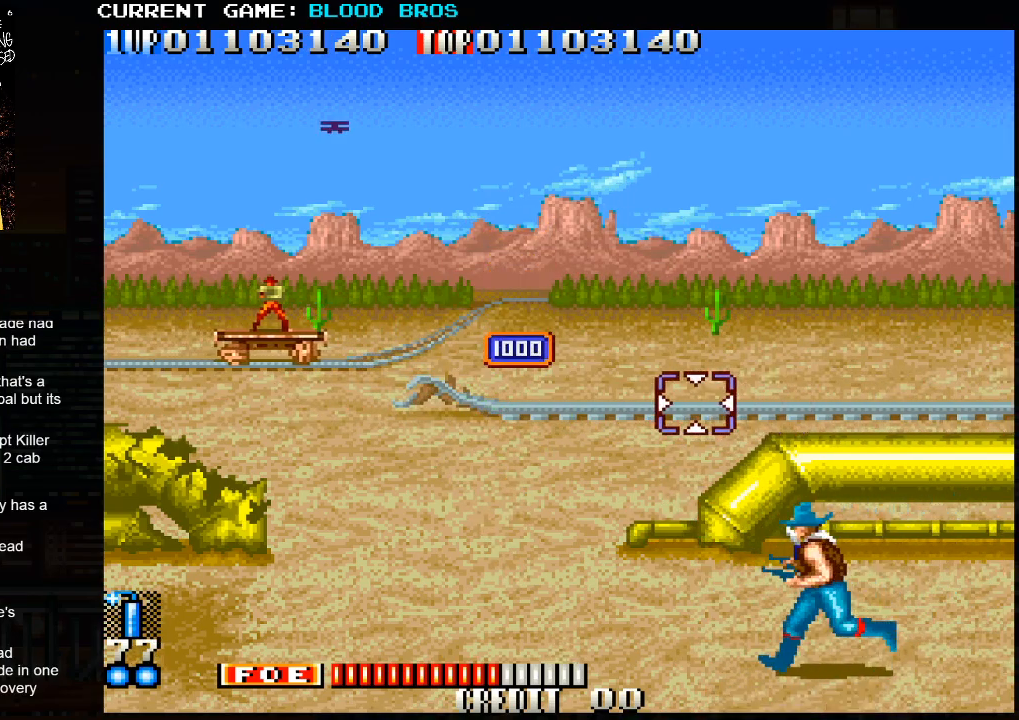
{"buttons": [], "left_stick": "center", "events": [[167, "left_stick", "up-left"], [300, "left_stick", "left"], [350, "SQUARE", "down"], [433, "SQUARE", "up"], [500, "left_stick", "center"]]}